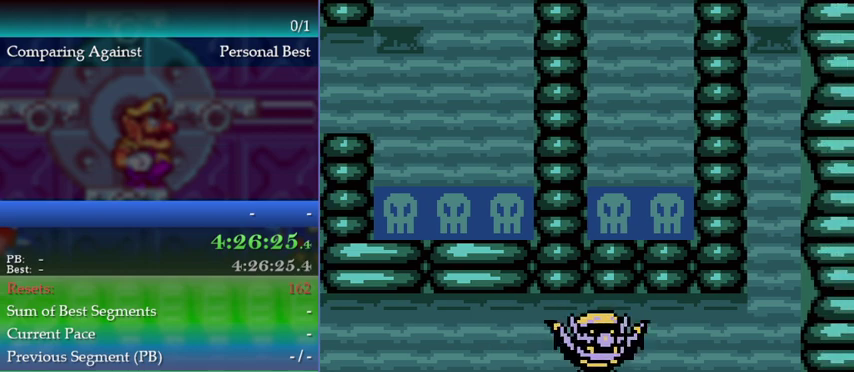
Gameplay with a controller (Nintendo layout); each line is a JSON object with the inputs held at the frame after it. "events" lists button and stick changes between this image and that frame as [ms after this image, input, new state], when the widget could be followed in between. This overlay highlights the sticks when they move; stick clicks (L3) are not distinguishable. Not read: L3 R3.
{"buttons": ["DPAD_RIGHT"], "left_stick": "right", "events": [[33, "A", "down"], [100, "A", "up"], [167, "A", "down"], [500, "A", "up"]]}
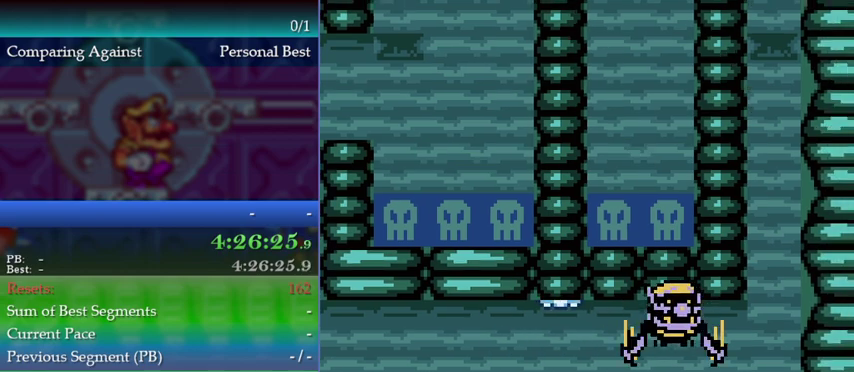
{"buttons": ["A", "DPAD_RIGHT"], "left_stick": "right", "events": [[100, "A", "down"], [300, "A", "up"], [367, "A", "down"], [433, "A", "up"], [500, "A", "down"]]}
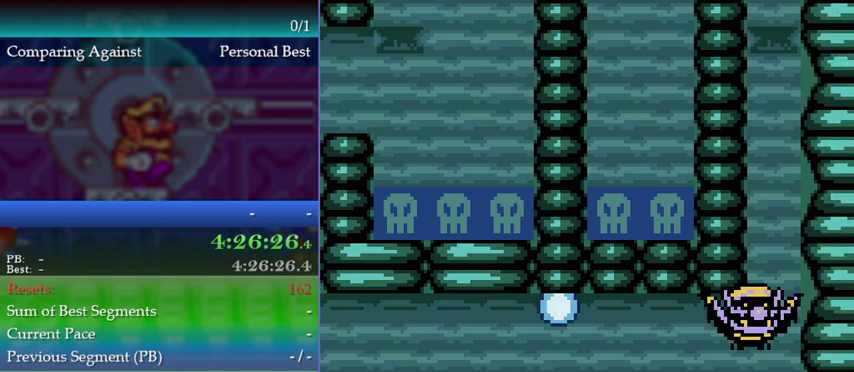
{"buttons": ["A"], "left_stick": "center", "events": [[233, "DPAD_RIGHT", "up"], [233, "left_stick", "center"]]}
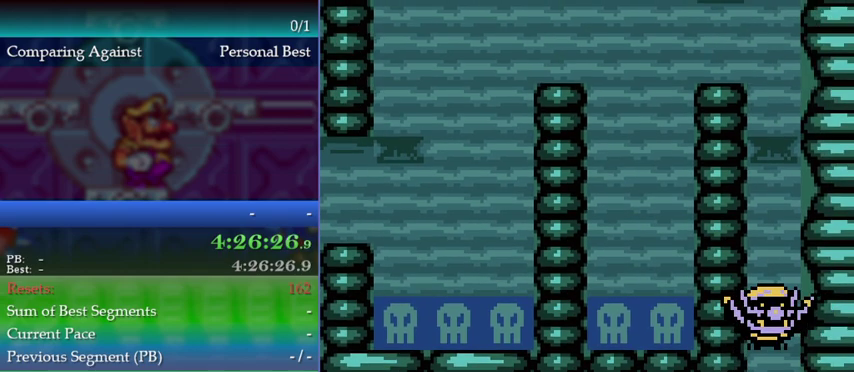
{"buttons": ["A", "DPAD_LEFT"], "left_stick": "left", "events": [[33, "A", "up"], [133, "A", "down"], [367, "DPAD_LEFT", "down"], [367, "left_stick", "left"]]}
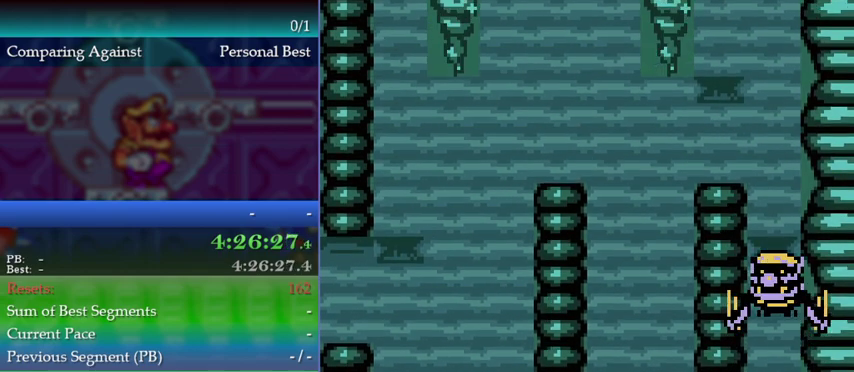
{"buttons": ["A", "DPAD_LEFT"], "left_stick": "left", "events": []}
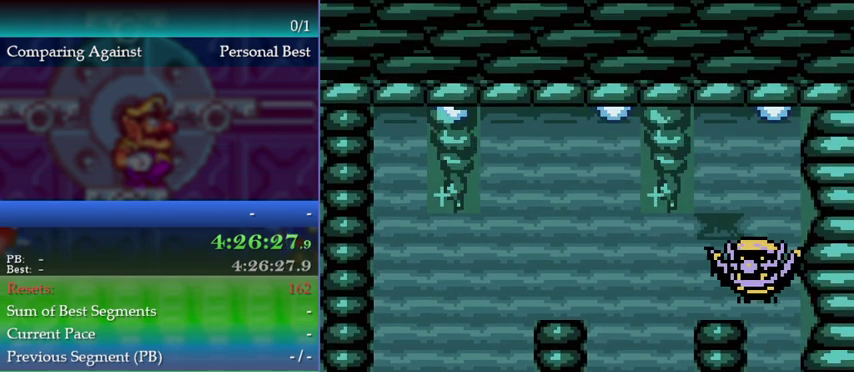
{"buttons": ["A"], "left_stick": "center", "events": [[267, "A", "up"], [367, "DPAD_LEFT", "up"], [367, "left_stick", "center"], [467, "A", "down"]]}
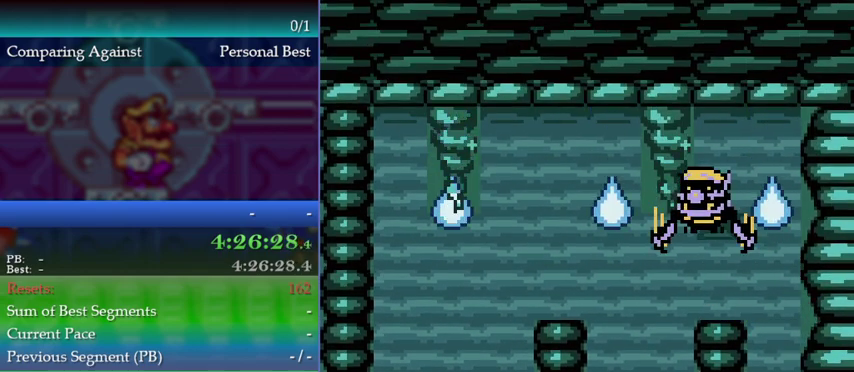
{"buttons": ["A", "DPAD_LEFT"], "left_stick": "left", "events": [[200, "A", "up"], [267, "DPAD_LEFT", "down"], [267, "left_stick", "left"], [500, "A", "down"]]}
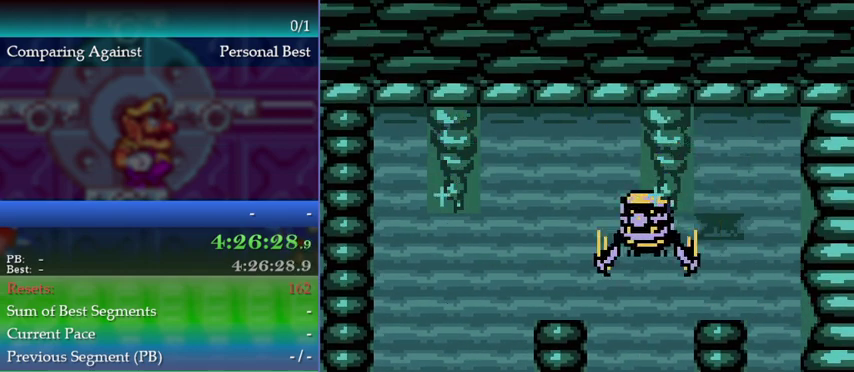
{"buttons": ["A", "DPAD_LEFT"], "left_stick": "left", "events": [[233, "A", "up"], [433, "A", "down"]]}
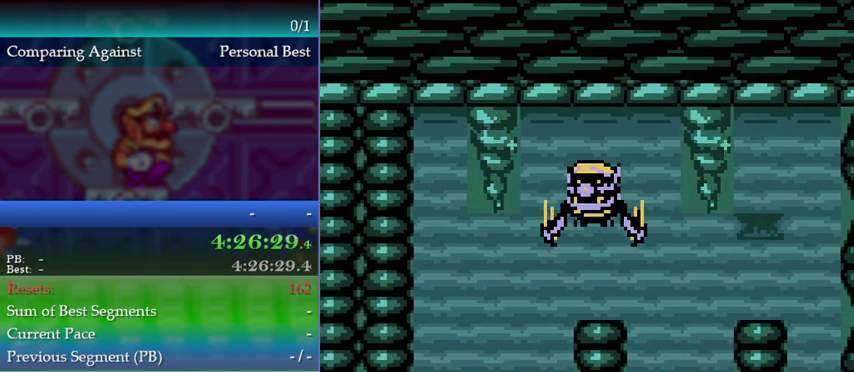
{"buttons": ["DPAD_LEFT"], "left_stick": "left", "events": [[233, "A", "up"]]}
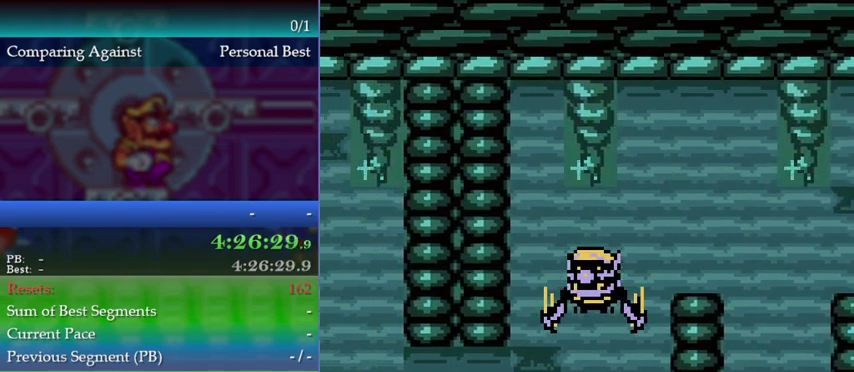
{"buttons": ["A", "DPAD_LEFT"], "left_stick": "left", "events": [[167, "A", "down"], [267, "A", "up"], [500, "A", "down"]]}
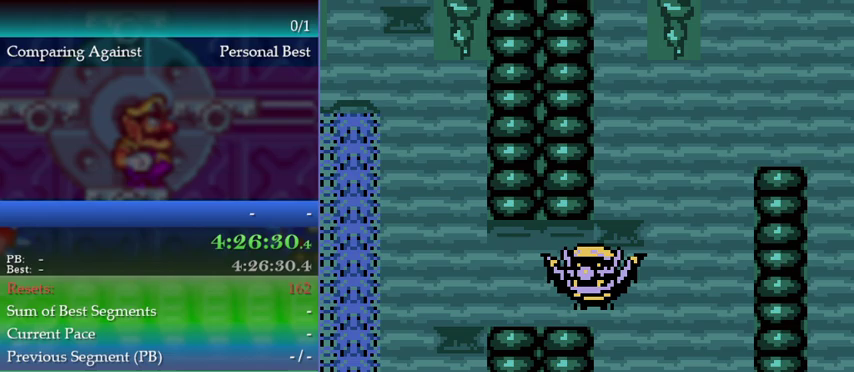
{"buttons": ["A", "DPAD_LEFT"], "left_stick": "left", "events": [[100, "A", "up"], [167, "A", "down"], [333, "A", "up"], [433, "A", "down"]]}
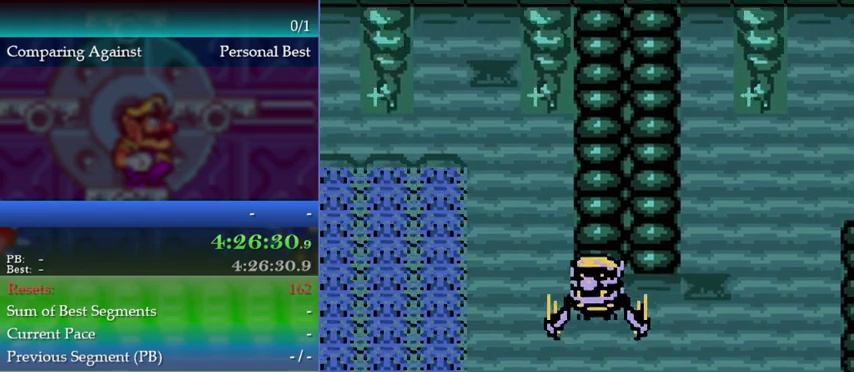
{"buttons": ["A"], "left_stick": "center", "events": [[33, "A", "up"], [133, "A", "down"], [267, "A", "up"], [333, "A", "down"], [400, "DPAD_LEFT", "up"], [400, "left_stick", "center"]]}
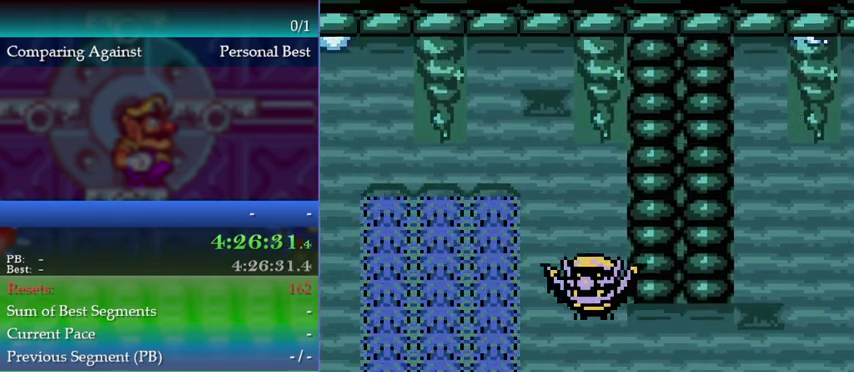
{"buttons": ["DPAD_LEFT"], "left_stick": "left", "events": [[267, "DPAD_LEFT", "down"], [267, "left_stick", "left"], [467, "A", "up"]]}
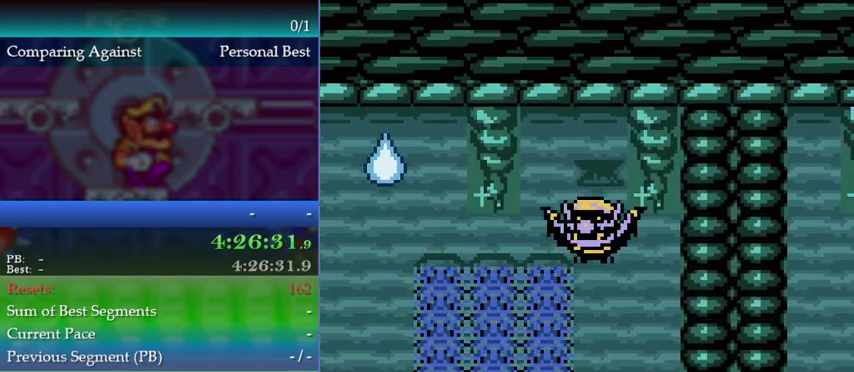
{"buttons": ["A", "DPAD_LEFT"], "left_stick": "left", "events": [[33, "A", "down"], [267, "A", "up"], [400, "A", "down"]]}
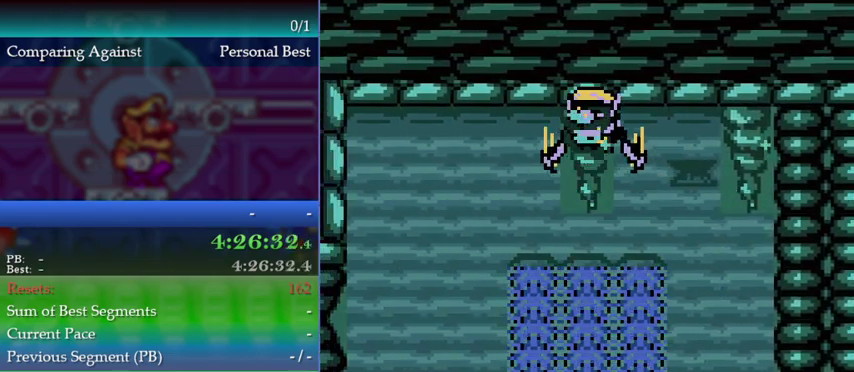
{"buttons": ["DPAD_LEFT"], "left_stick": "left", "events": [[100, "A", "up"], [300, "A", "down"], [500, "A", "up"]]}
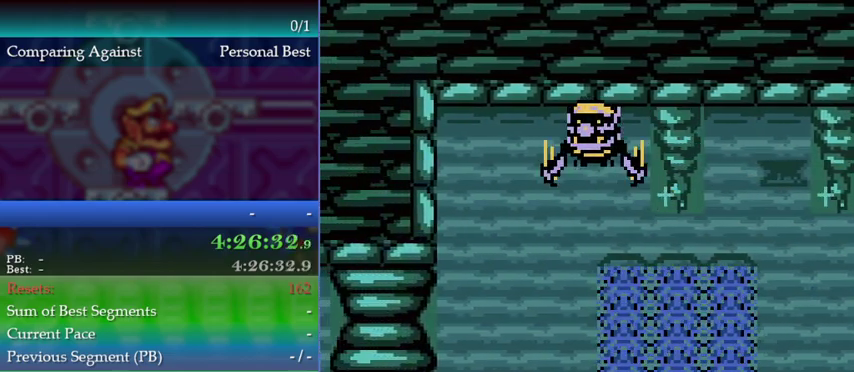
{"buttons": ["DPAD_LEFT"], "left_stick": "left", "events": []}
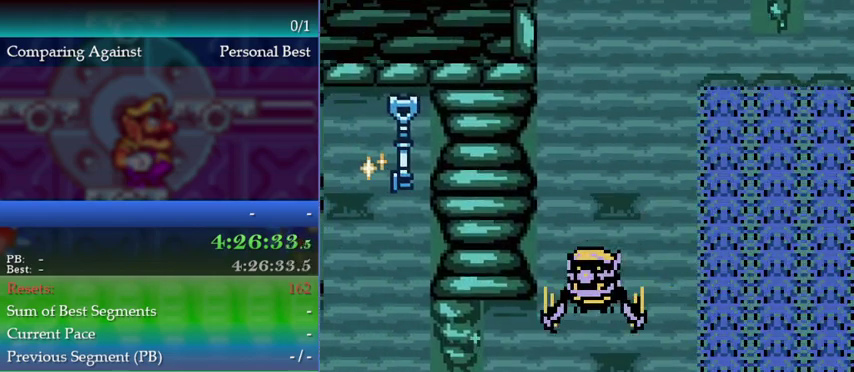
{"buttons": ["A", "DPAD_LEFT"], "left_stick": "left", "events": [[133, "A", "down"], [233, "A", "up"], [433, "A", "down"]]}
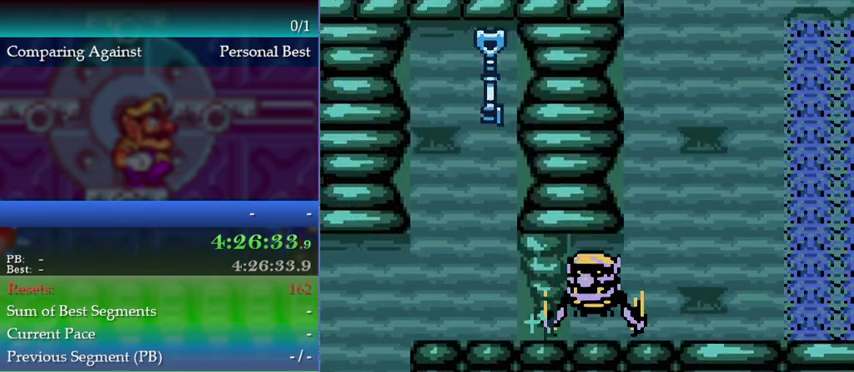
{"buttons": ["DPAD_LEFT"], "left_stick": "left", "events": [[33, "A", "up"], [133, "A", "down"], [200, "A", "up"]]}
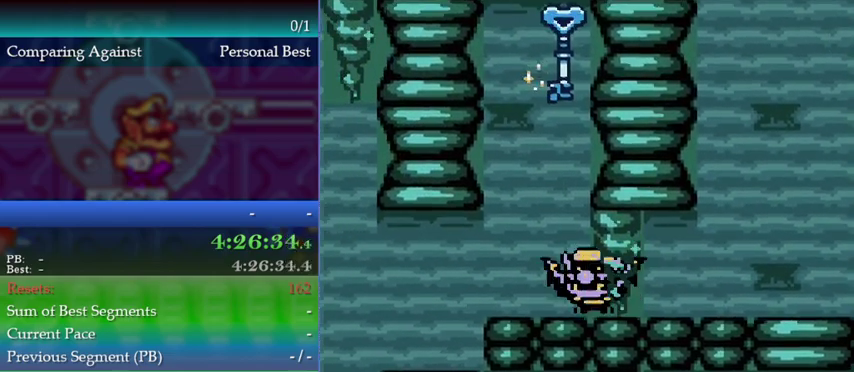
{"buttons": ["DPAD_LEFT"], "left_stick": "left", "events": [[33, "A", "down"], [200, "A", "up"]]}
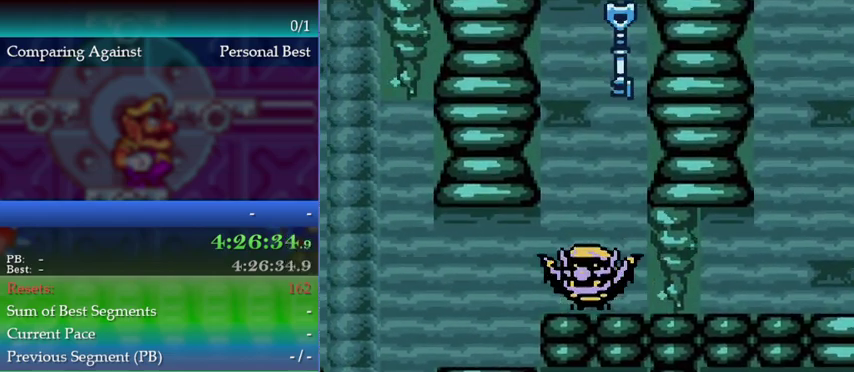
{"buttons": ["DPAD_LEFT"], "left_stick": "left", "events": [[33, "A", "down"], [133, "A", "up"], [267, "A", "down"], [367, "A", "up"]]}
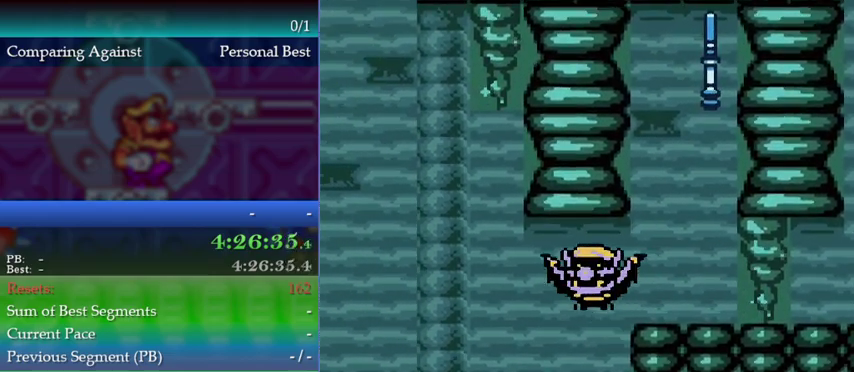
{"buttons": ["A", "DPAD_LEFT"], "left_stick": "left", "events": [[33, "A", "down"], [100, "A", "up"], [233, "A", "down"], [367, "A", "up"], [467, "A", "down"]]}
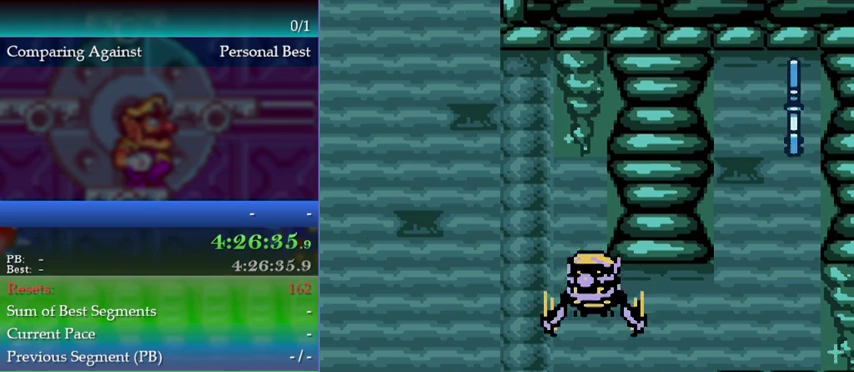
{"buttons": ["A", "DPAD_LEFT"], "left_stick": "left", "events": [[333, "A", "up"], [400, "A", "down"]]}
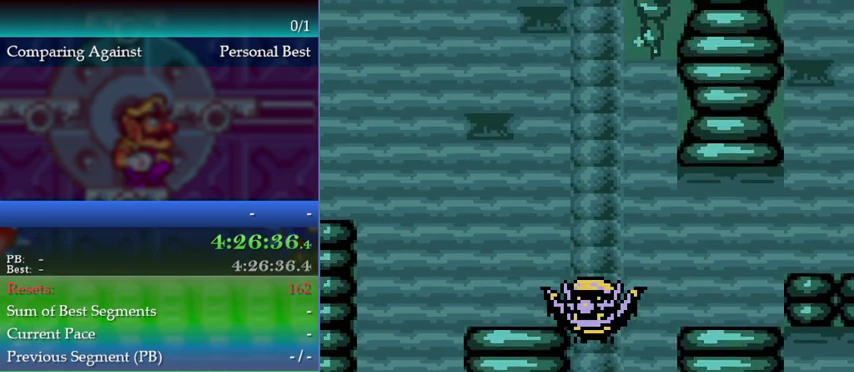
{"buttons": ["A", "DPAD_LEFT"], "left_stick": "left", "events": [[133, "DPAD_LEFT", "up"], [133, "left_stick", "center"], [400, "DPAD_LEFT", "down"], [400, "left_stick", "left"]]}
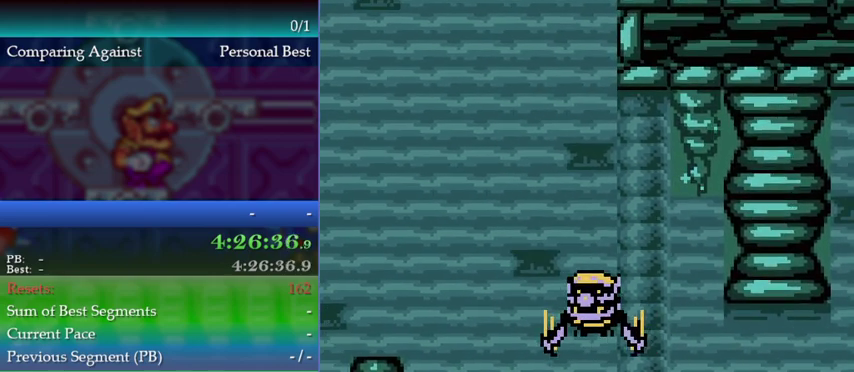
{"buttons": ["A", "DPAD_LEFT"], "left_stick": "left", "events": [[333, "A", "up"], [400, "A", "down"]]}
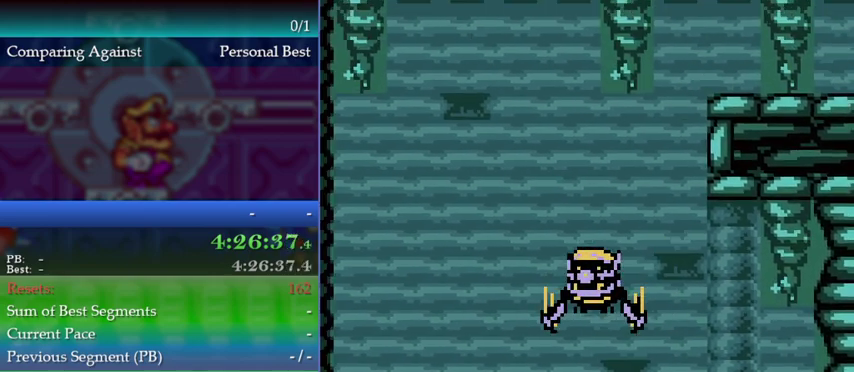
{"buttons": ["A", "DPAD_LEFT"], "left_stick": "left", "events": [[167, "A", "up"], [367, "A", "down"]]}
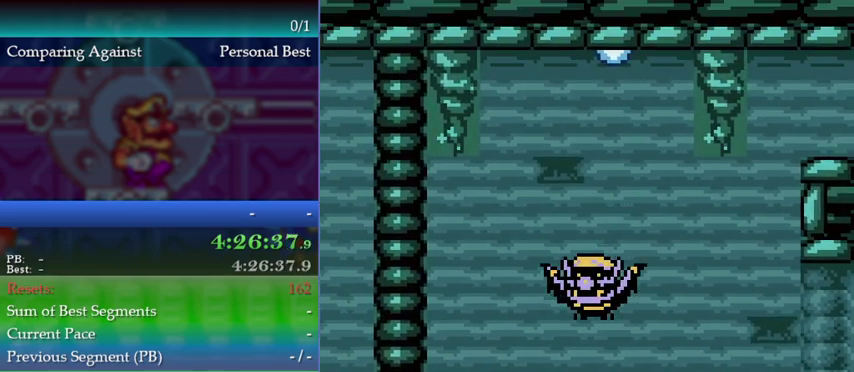
{"buttons": ["DPAD_LEFT"], "left_stick": "left", "events": [[133, "A", "up"]]}
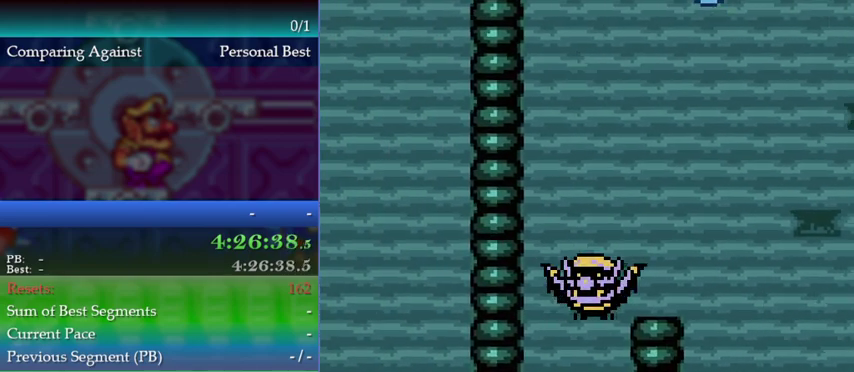
{"buttons": ["A", "DPAD_LEFT"], "left_stick": "left", "events": [[400, "A", "down"]]}